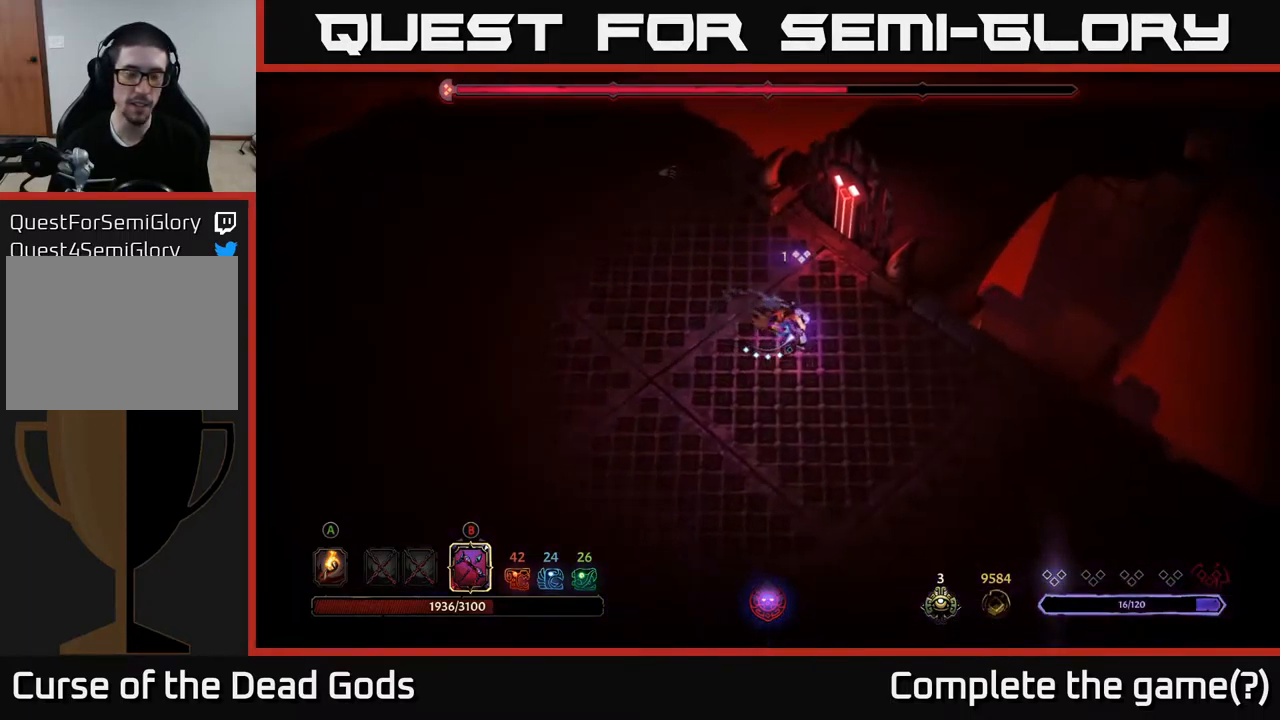
Gameplay with a controller (Xbox layout); each line is a JSON object with the inputs held at the frame after it. "events" lists button and stick changes between this image and that frame as [ms after this image, input, new state], when the widget could be followed in between.
{"buttons": ["B"], "left_stick": "down-left", "right_stick": "center", "events": [[17, "left_stick", "down-right"], [183, "B", "down"], [200, "left_stick", "down-left"]]}
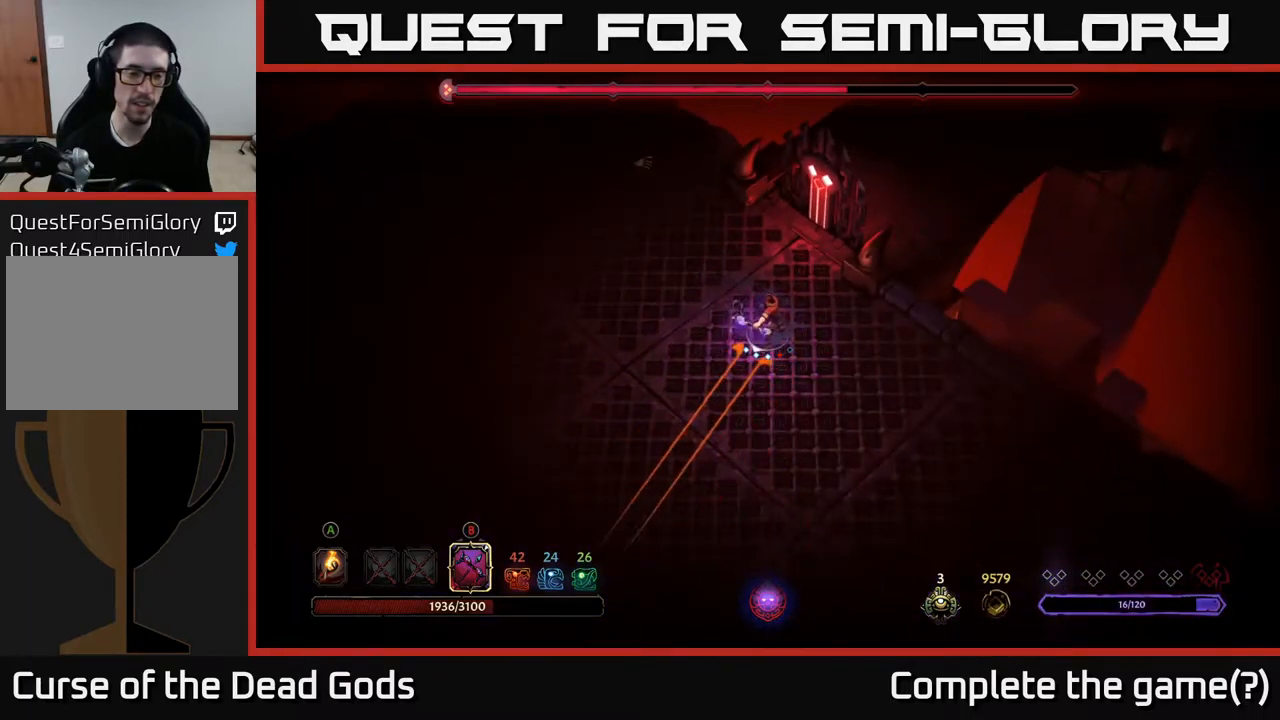
{"buttons": [], "left_stick": "down-left", "right_stick": "center", "events": [[500, "B", "up"]]}
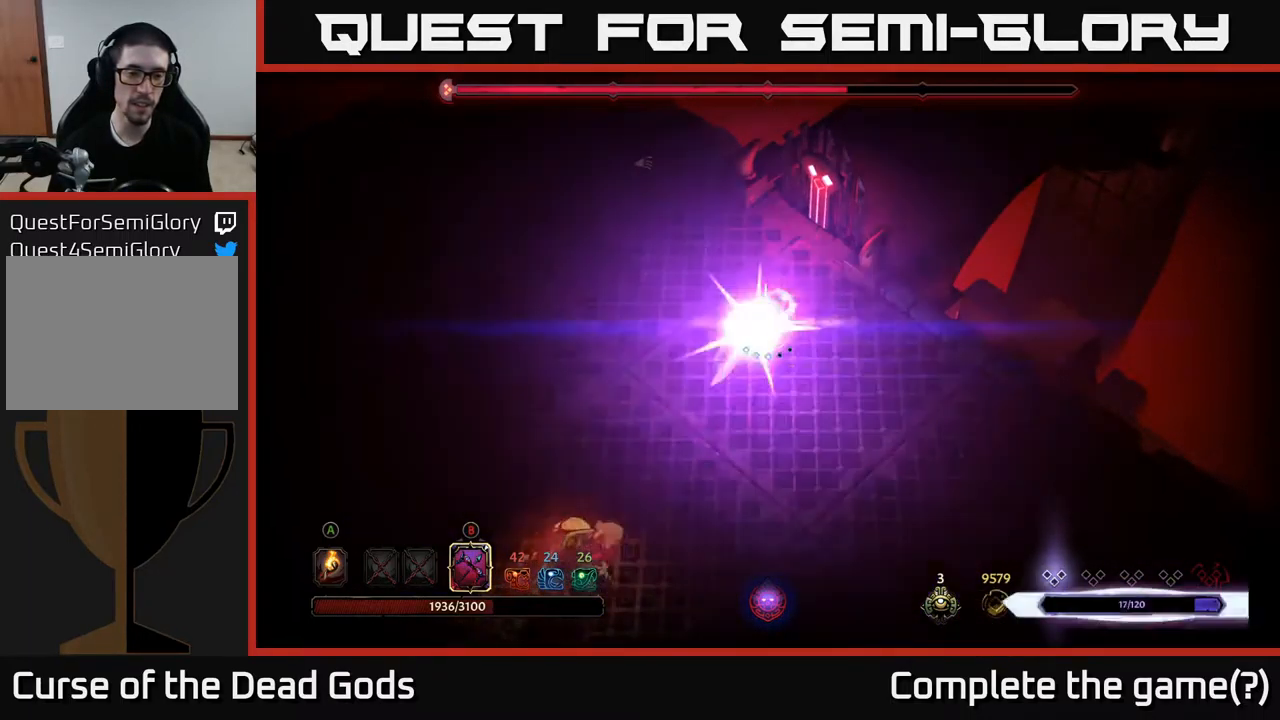
{"buttons": [], "left_stick": "up-left", "right_stick": "center", "events": [[167, "left_stick", "up"], [450, "left_stick", "up-left"]]}
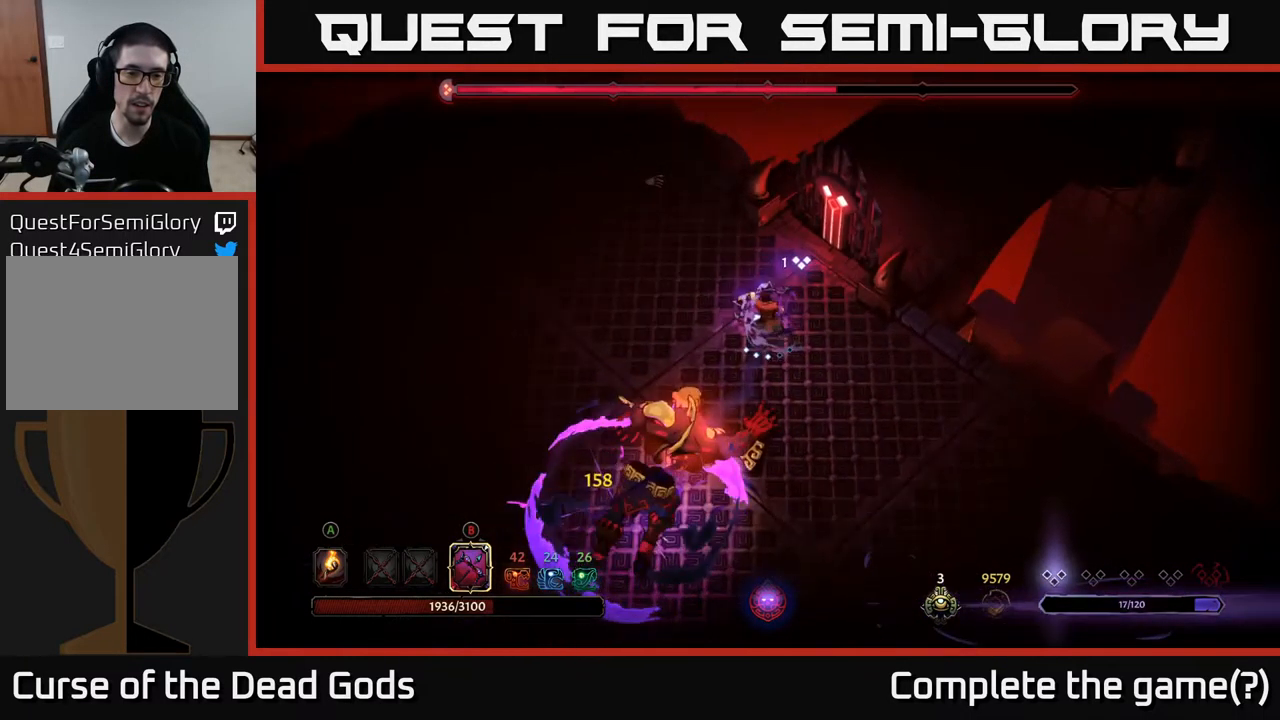
{"buttons": [], "left_stick": "down-left", "right_stick": "center", "events": [[183, "left_stick", "left"], [433, "left_stick", "down-left"]]}
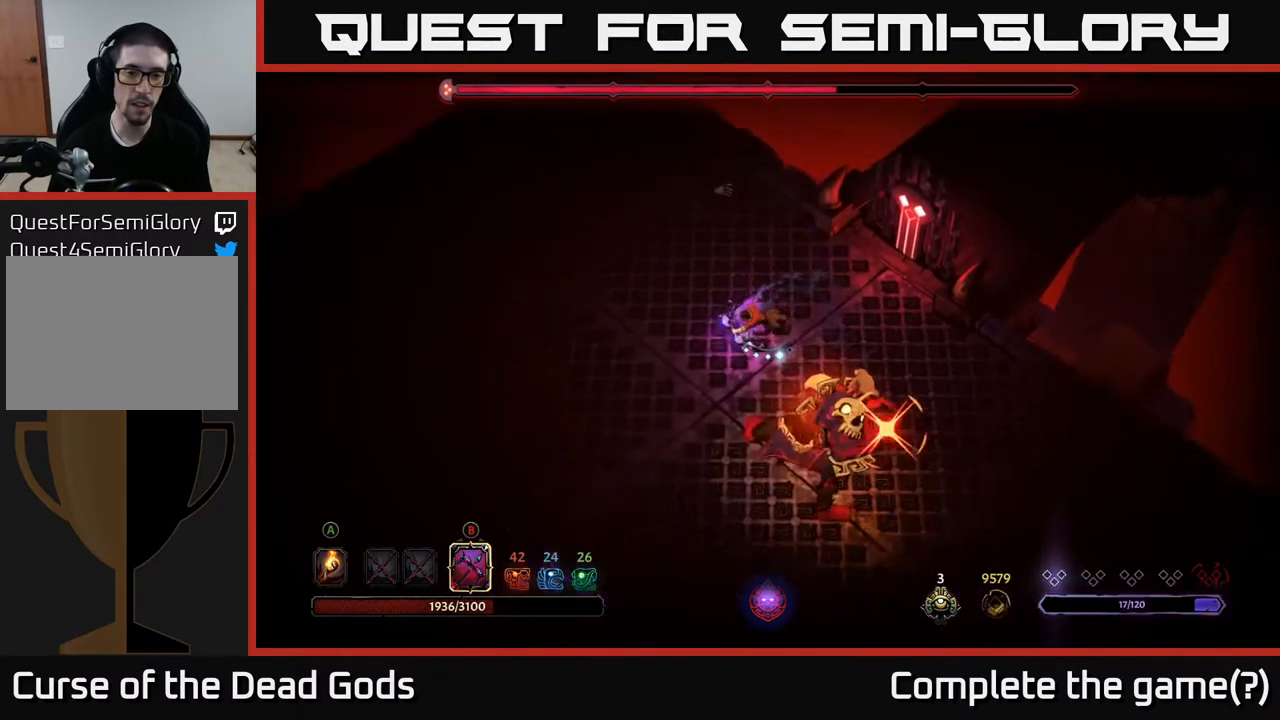
{"buttons": [], "left_stick": "down", "right_stick": "center", "events": [[150, "R2", "down"], [200, "left_stick", "down"], [367, "R2", "up"]]}
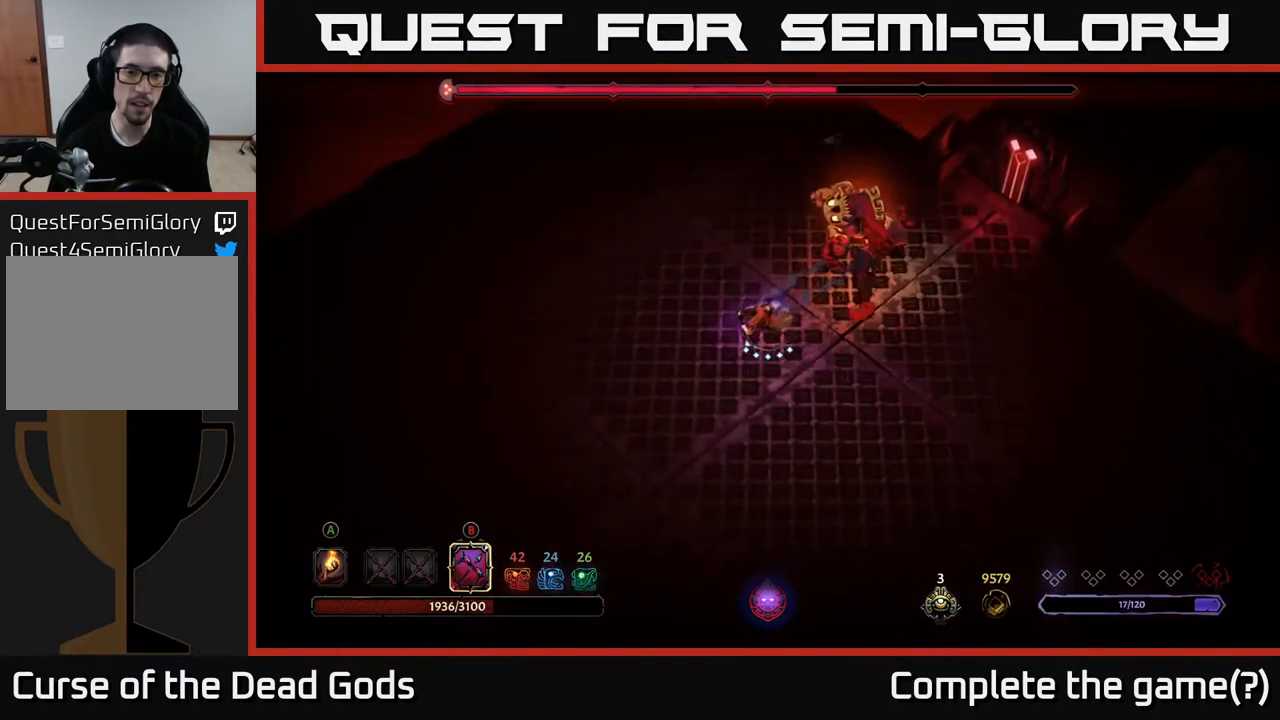
{"buttons": [], "left_stick": "down-right", "right_stick": "center", "events": [[416, "left_stick", "down-right"]]}
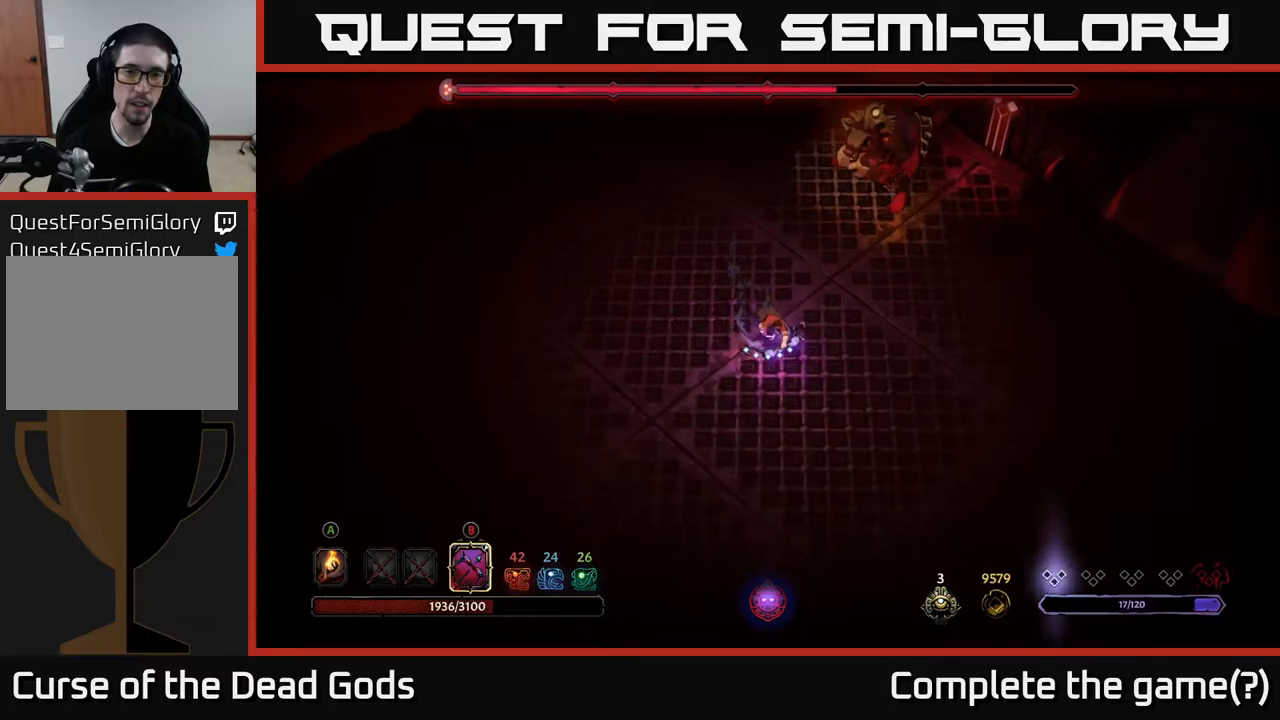
{"buttons": ["R2"], "left_stick": "down-right", "right_stick": "center", "events": [[334, "R2", "down"]]}
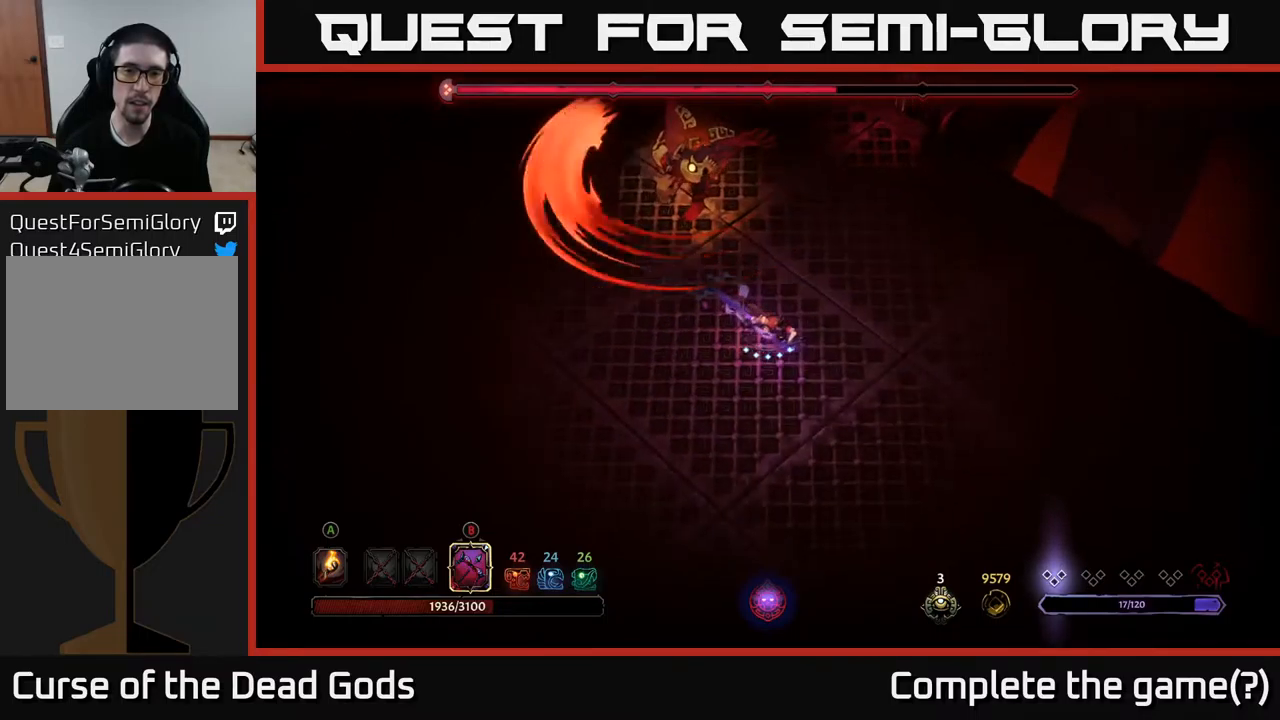
{"buttons": [], "left_stick": "down-right", "right_stick": "center", "events": [[67, "R2", "up"]]}
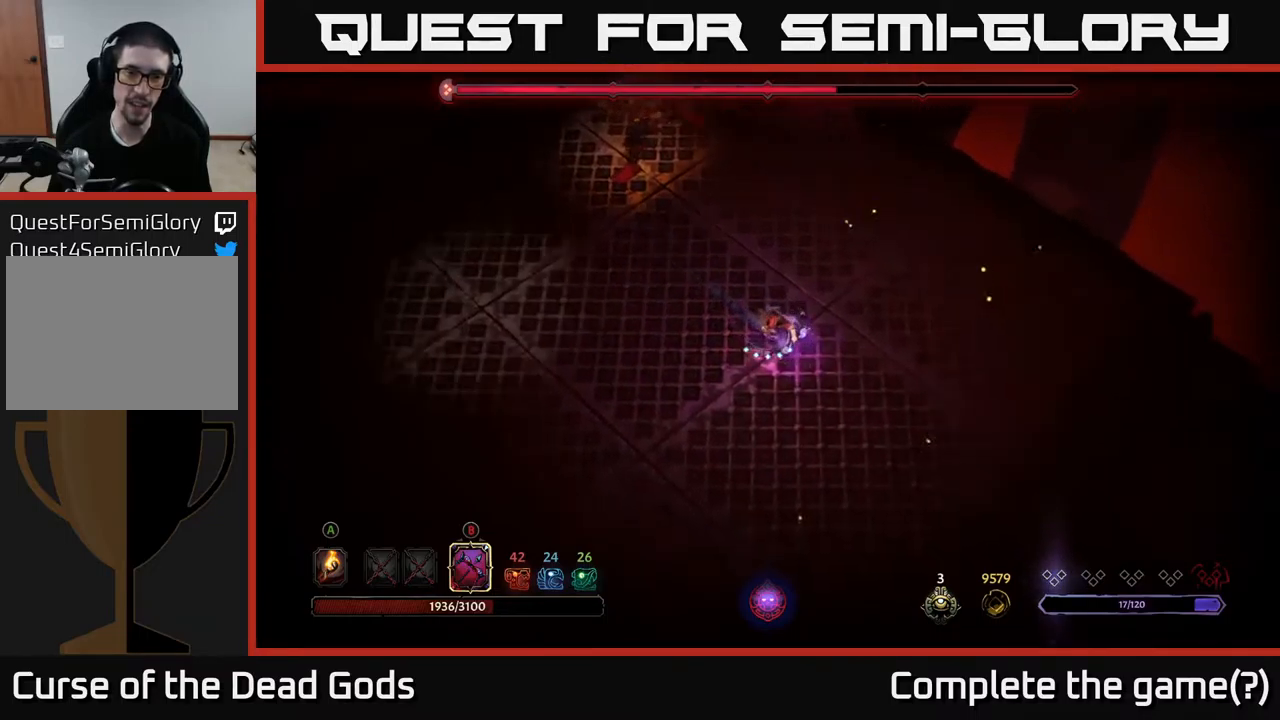
{"buttons": ["B"], "left_stick": "up", "right_stick": "center", "events": [[100, "B", "down"], [100, "left_stick", "up"]]}
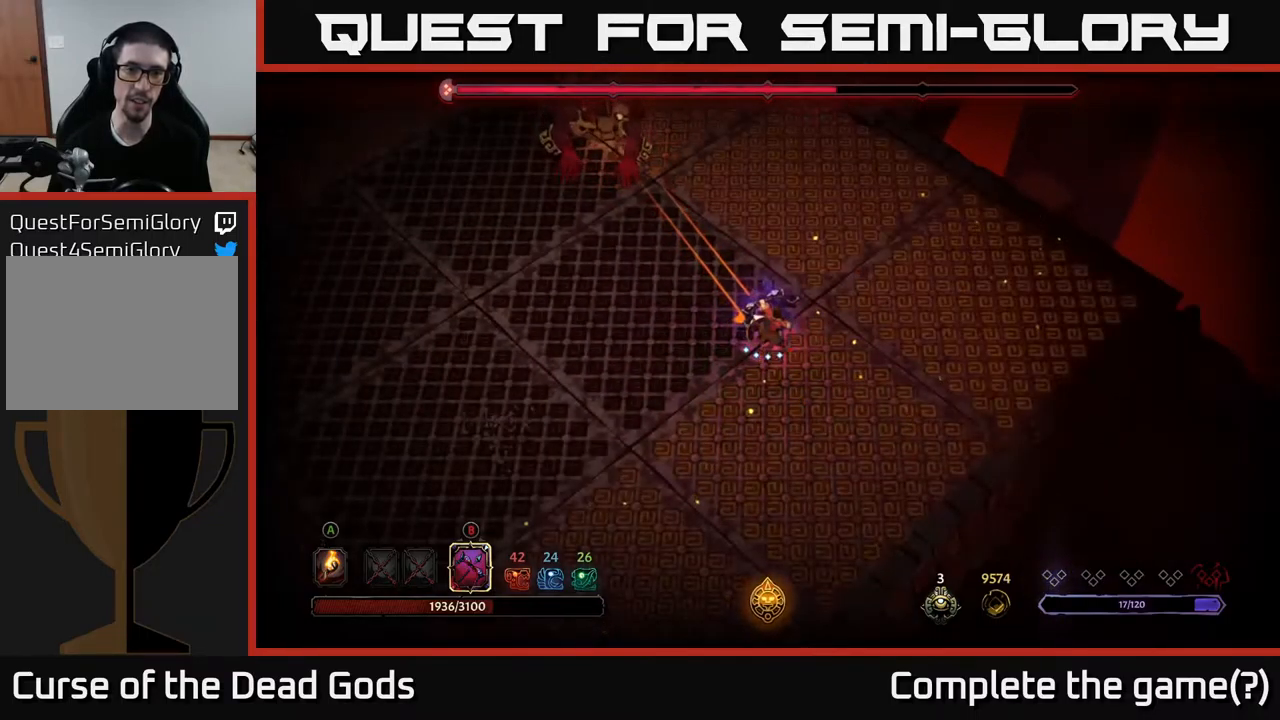
{"buttons": [], "left_stick": "up", "right_stick": "center", "events": [[317, "B", "up"]]}
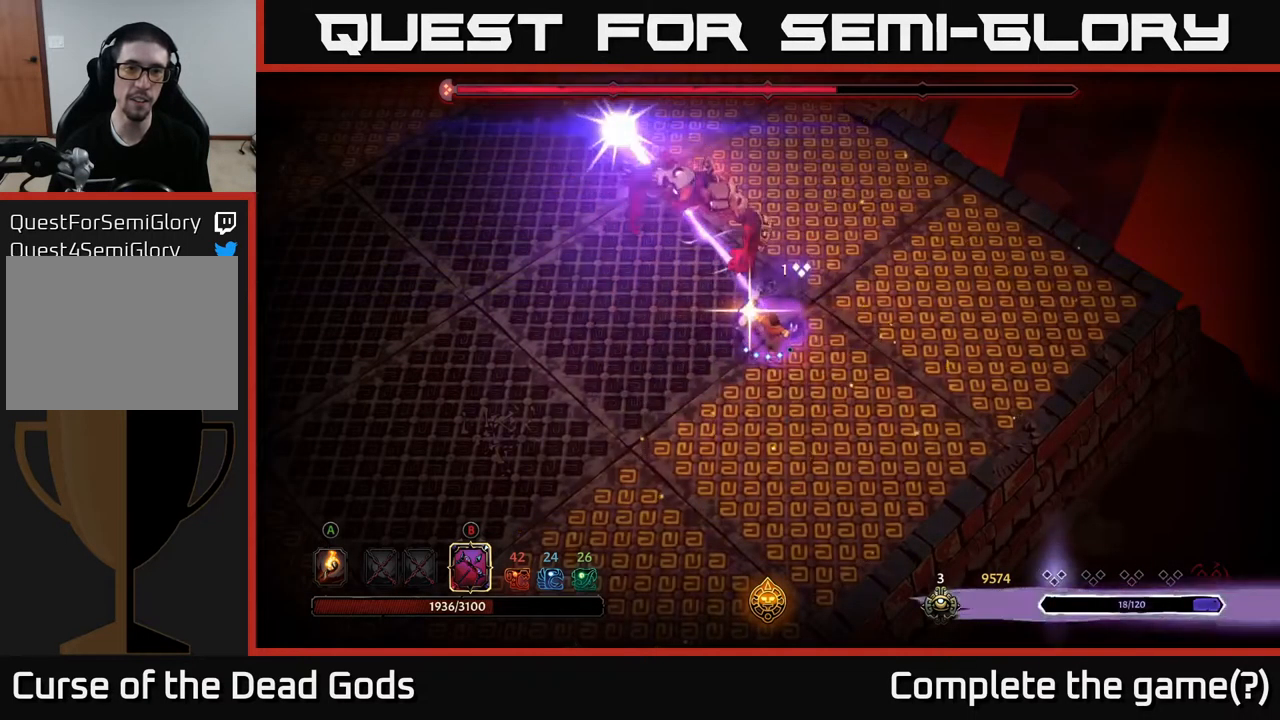
{"buttons": ["R2"], "left_stick": "left", "right_stick": "center", "events": [[67, "left_stick", "left"], [250, "R2", "down"]]}
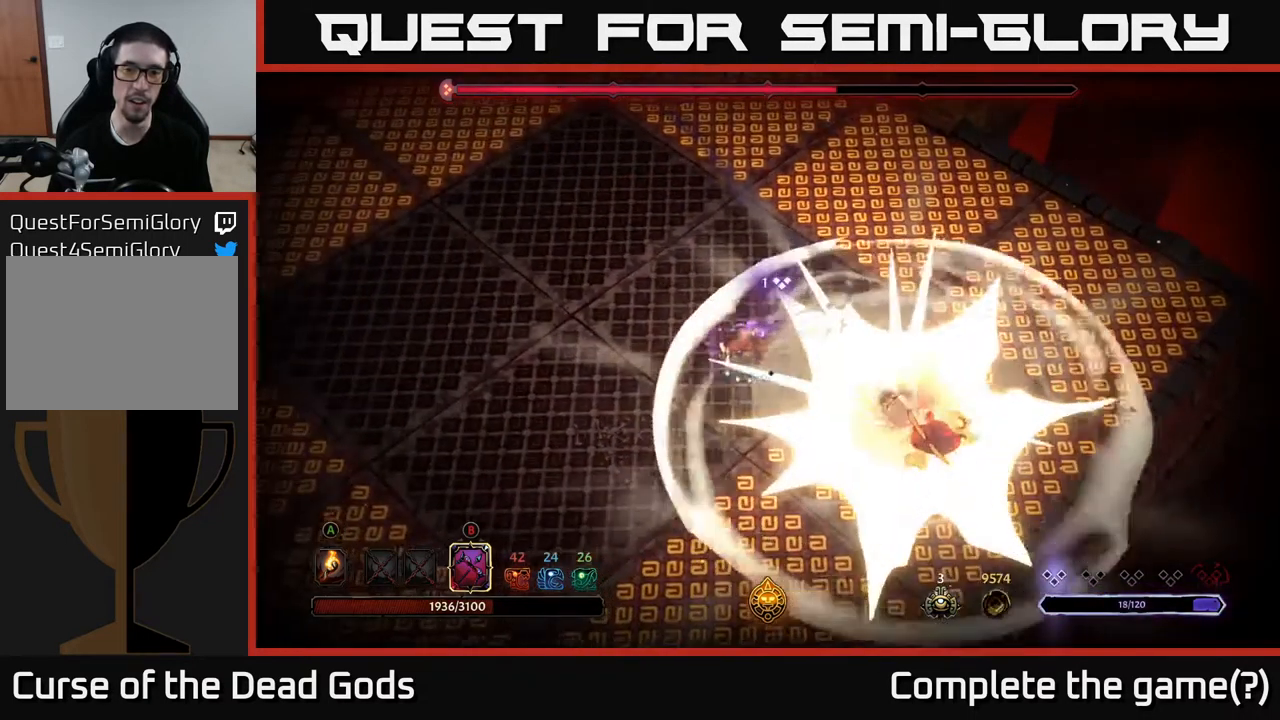
{"buttons": [], "left_stick": "up-left", "right_stick": "center", "events": [[17, "R2", "up"], [200, "left_stick", "up-left"]]}
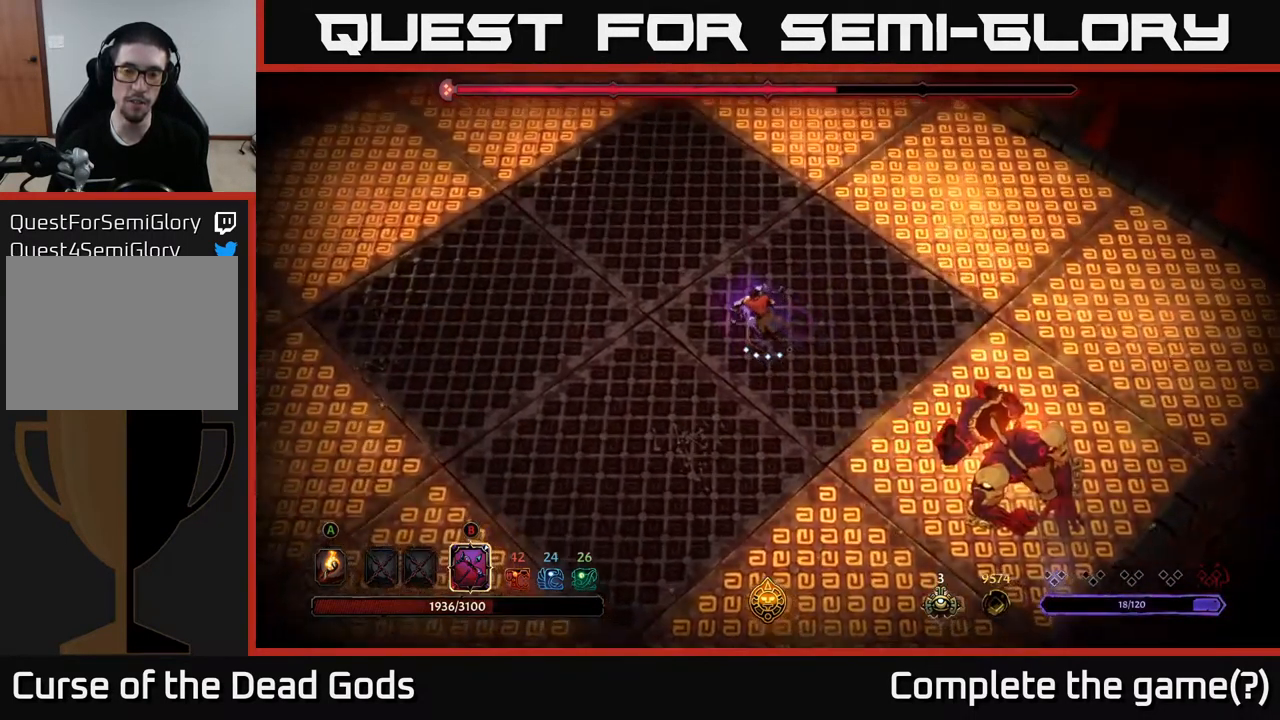
{"buttons": ["B"], "left_stick": "right", "right_stick": "center", "events": [[334, "left_stick", "right"], [350, "B", "down"]]}
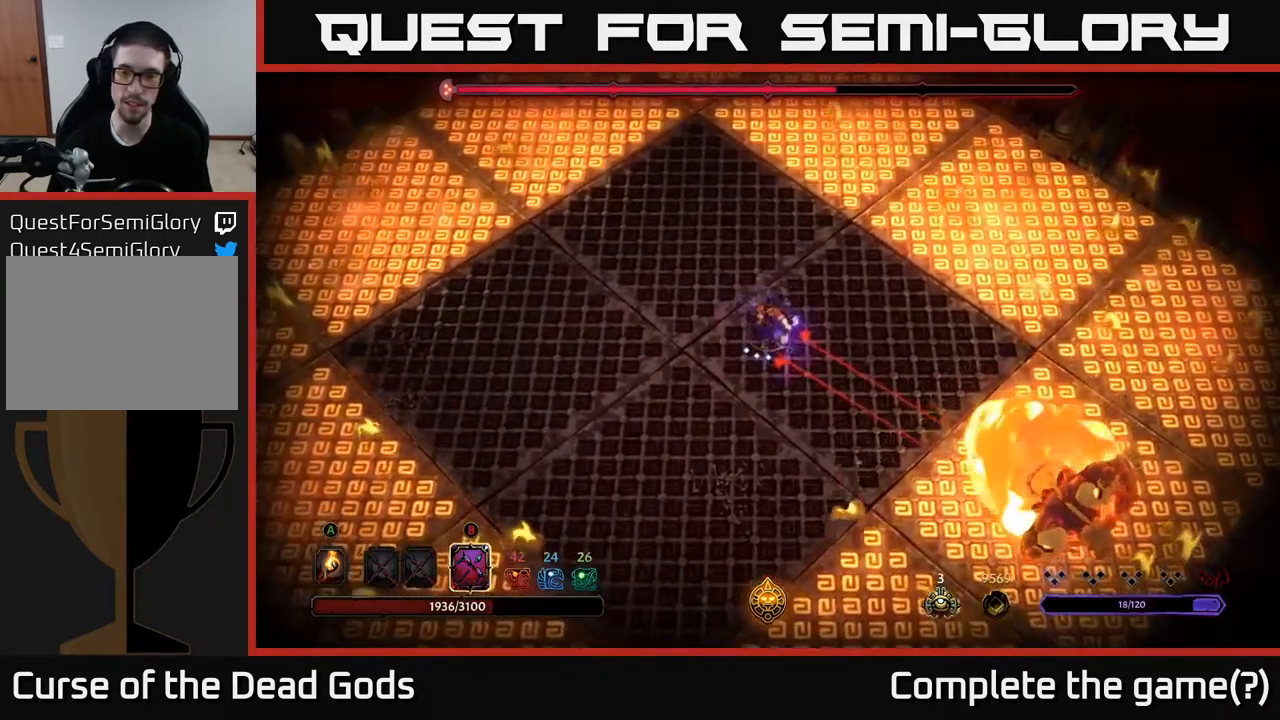
{"buttons": ["B"], "left_stick": "right", "right_stick": "center", "events": []}
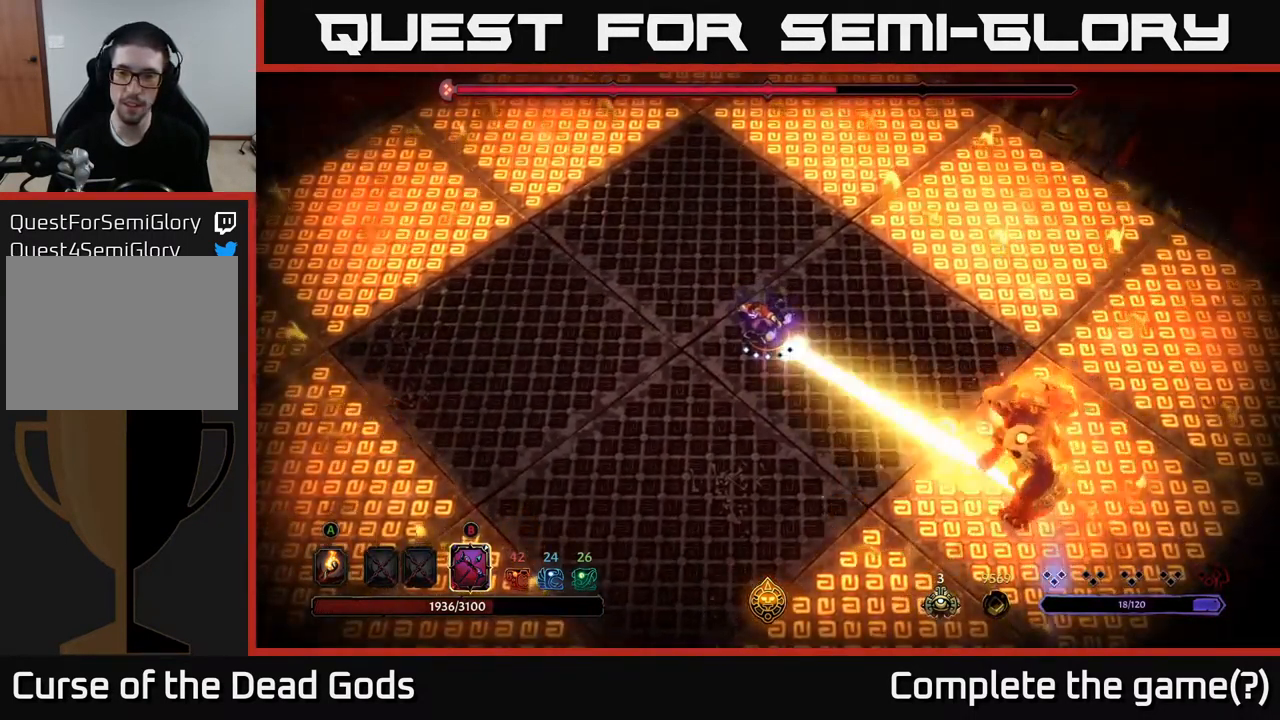
{"buttons": [], "left_stick": "up", "right_stick": "center", "events": [[84, "B", "up"], [334, "left_stick", "up"]]}
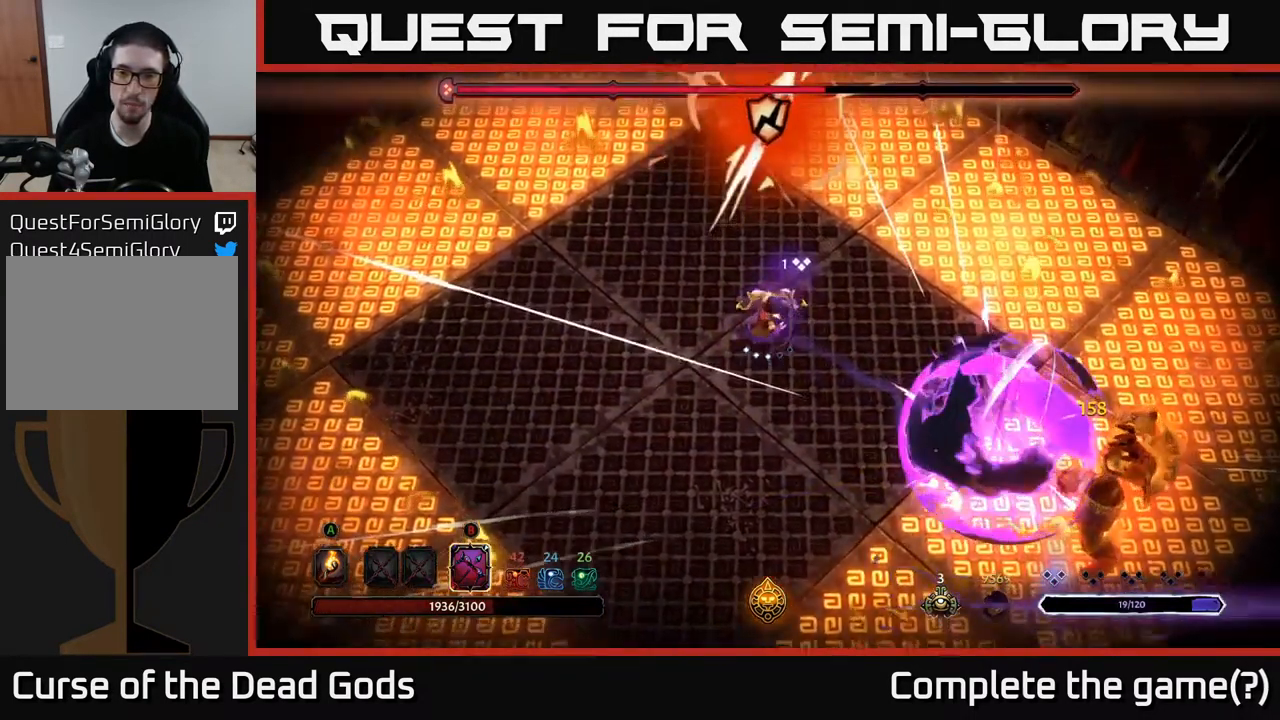
{"buttons": ["B"], "left_stick": "right", "right_stick": "center", "events": [[100, "left_stick", "right"], [134, "B", "down"]]}
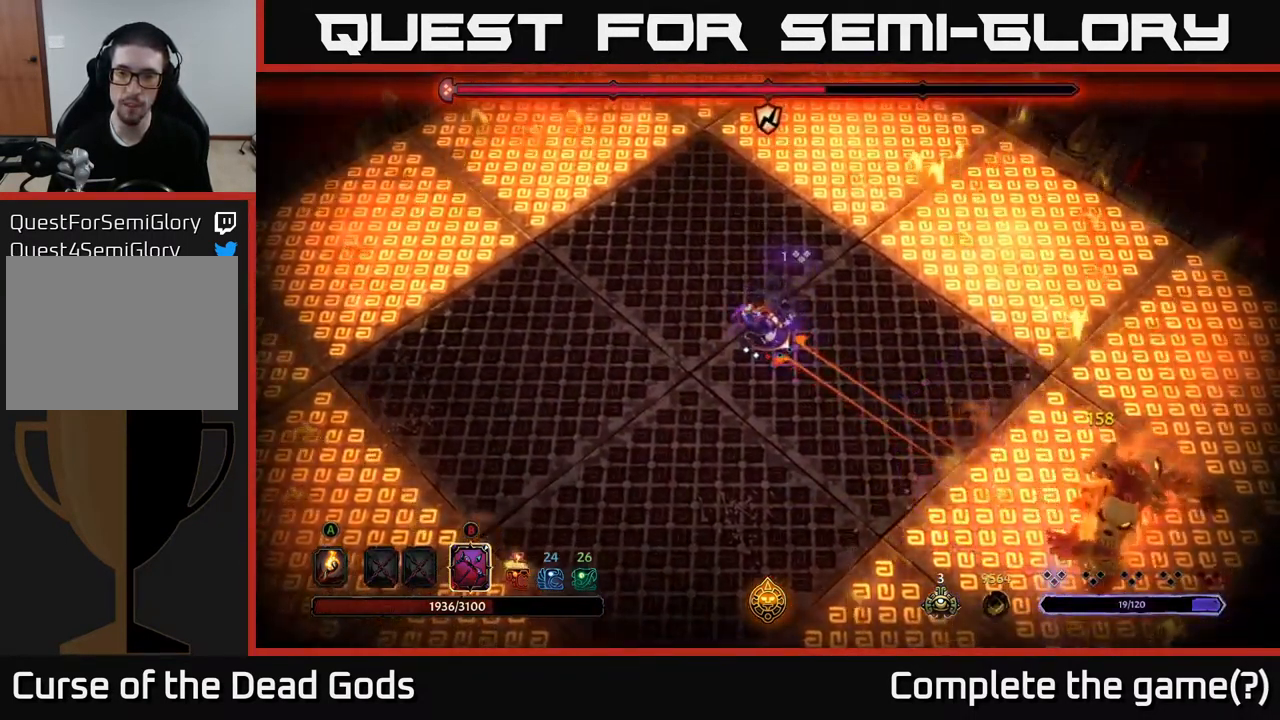
{"buttons": [], "left_stick": "right", "right_stick": "center", "events": [[351, "B", "up"]]}
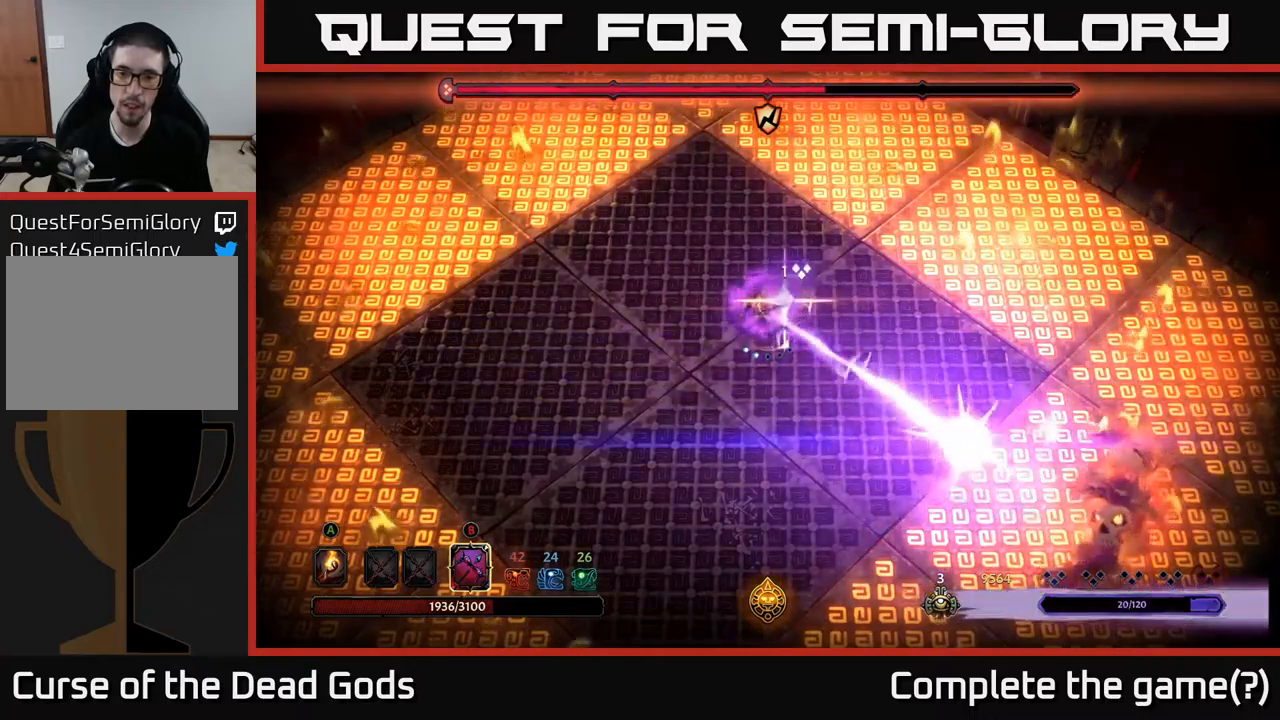
{"buttons": ["B"], "left_stick": "right", "right_stick": "center", "events": [[50, "B", "down"]]}
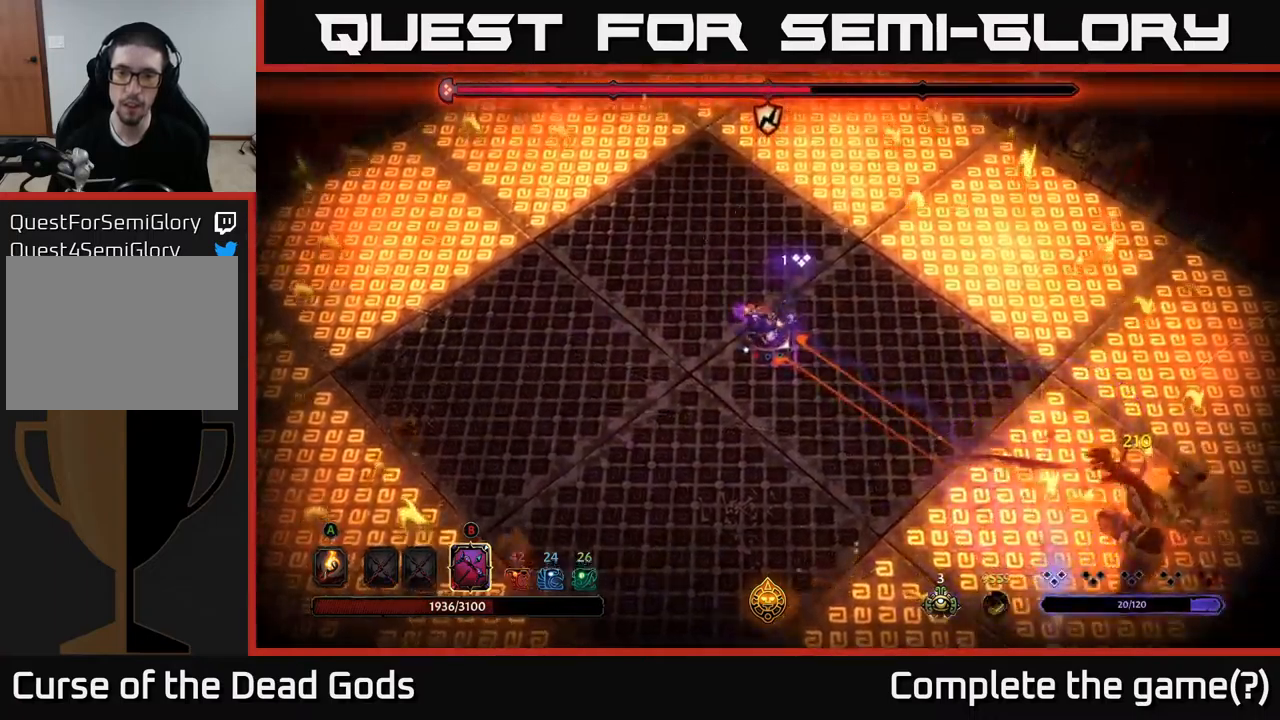
{"buttons": [], "left_stick": "right", "right_stick": "center", "events": [[434, "B", "up"]]}
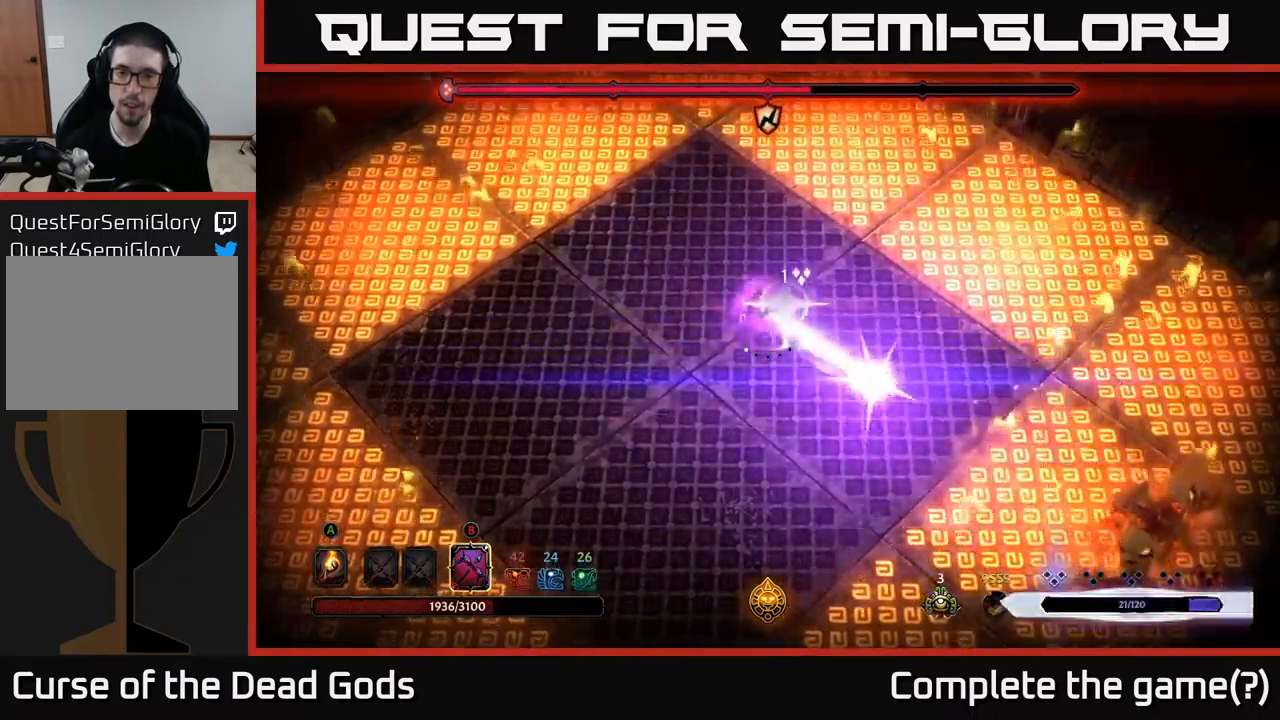
{"buttons": ["B"], "left_stick": "right", "right_stick": "center", "events": [[117, "B", "down"]]}
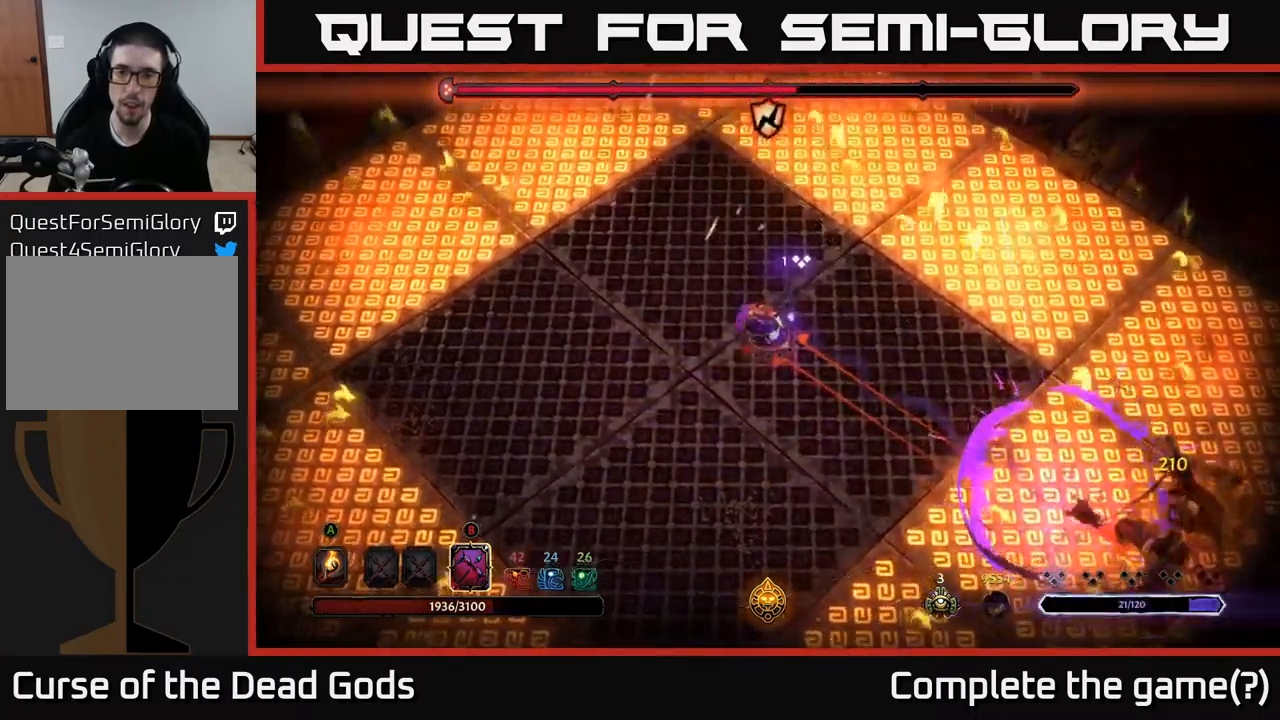
{"buttons": ["B"], "left_stick": "right", "right_stick": "center", "events": []}
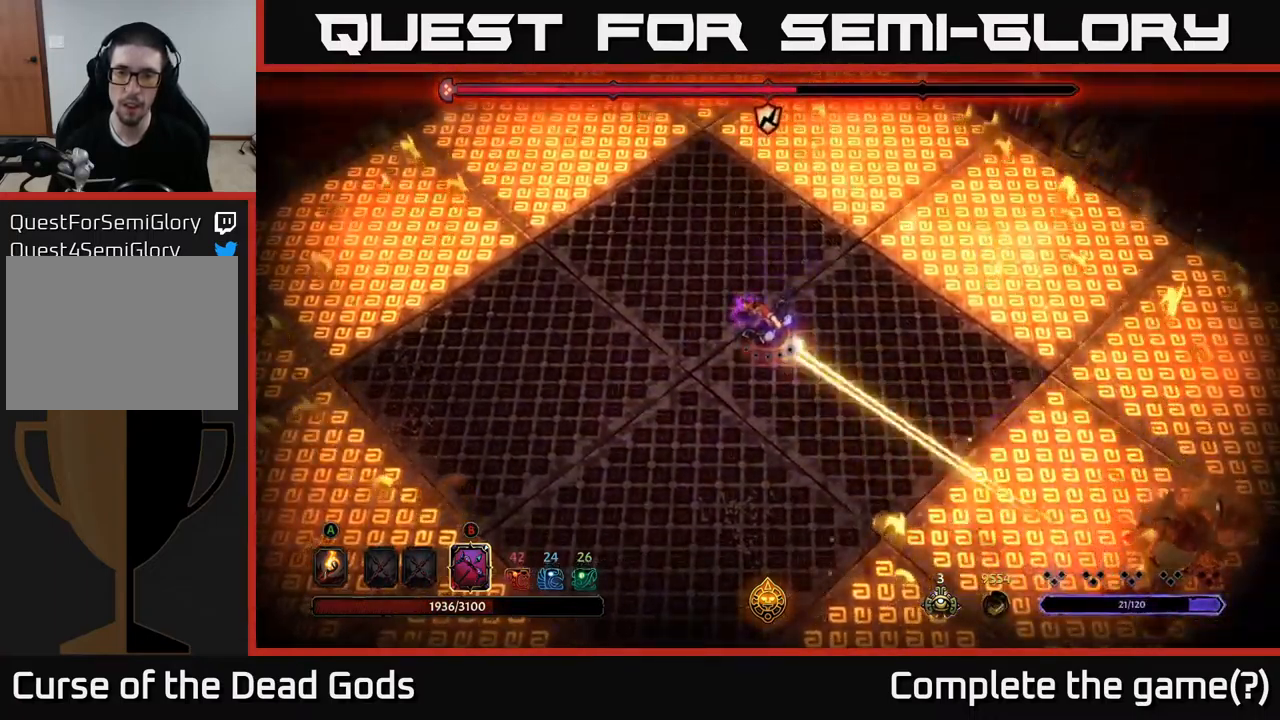
{"buttons": [], "left_stick": "right", "right_stick": "center", "events": [[34, "B", "up"]]}
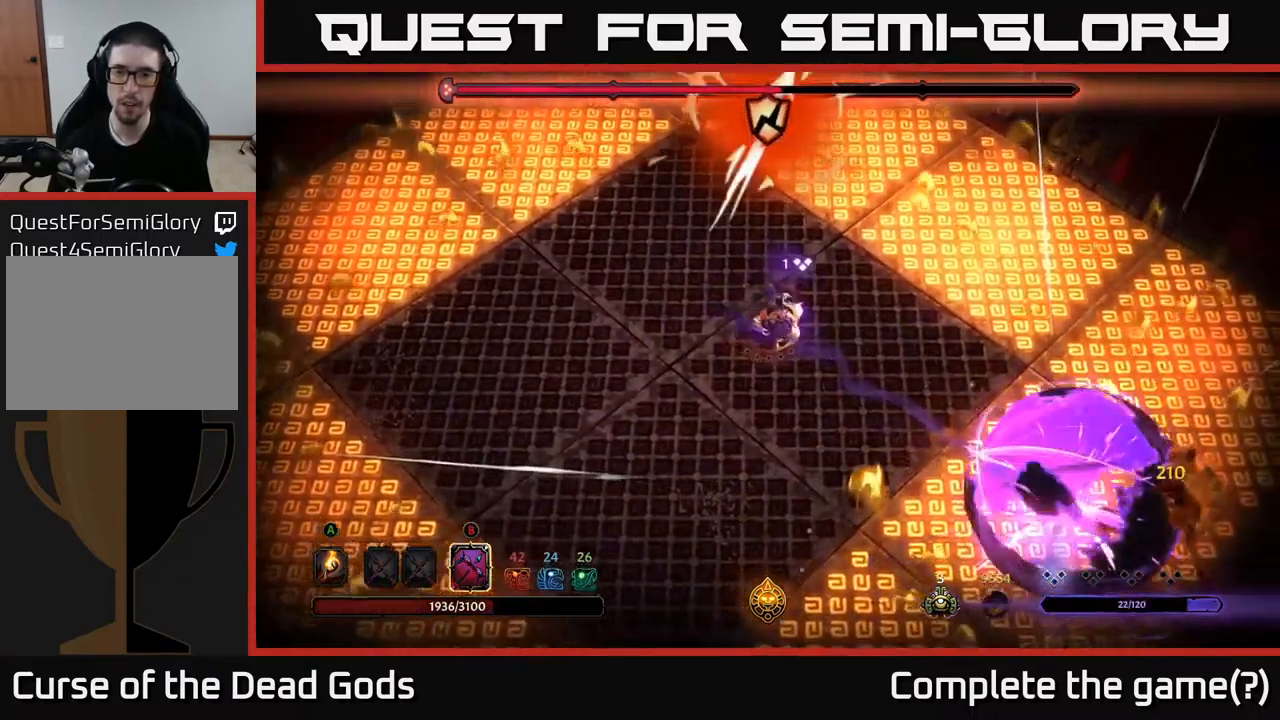
{"buttons": [], "left_stick": "center", "right_stick": "center", "events": [[134, "left_stick", "center"]]}
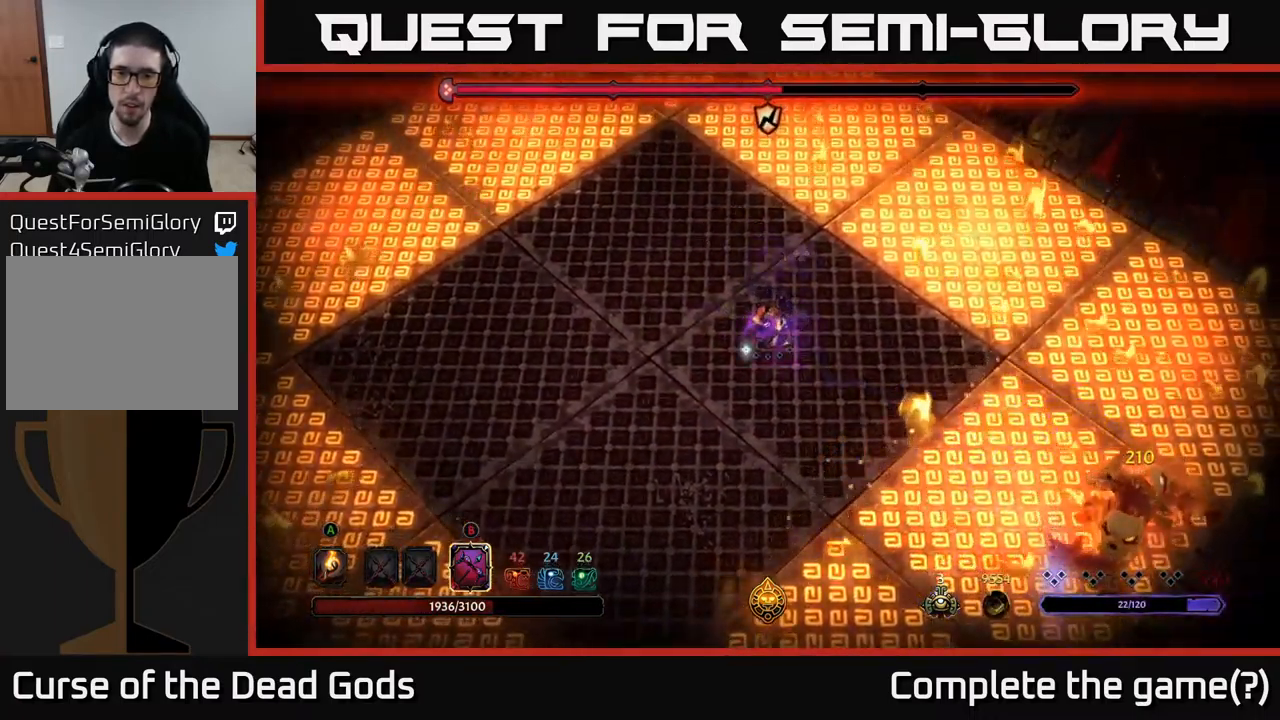
{"buttons": [], "left_stick": "up-left", "right_stick": "center", "events": [[334, "left_stick", "up-left"]]}
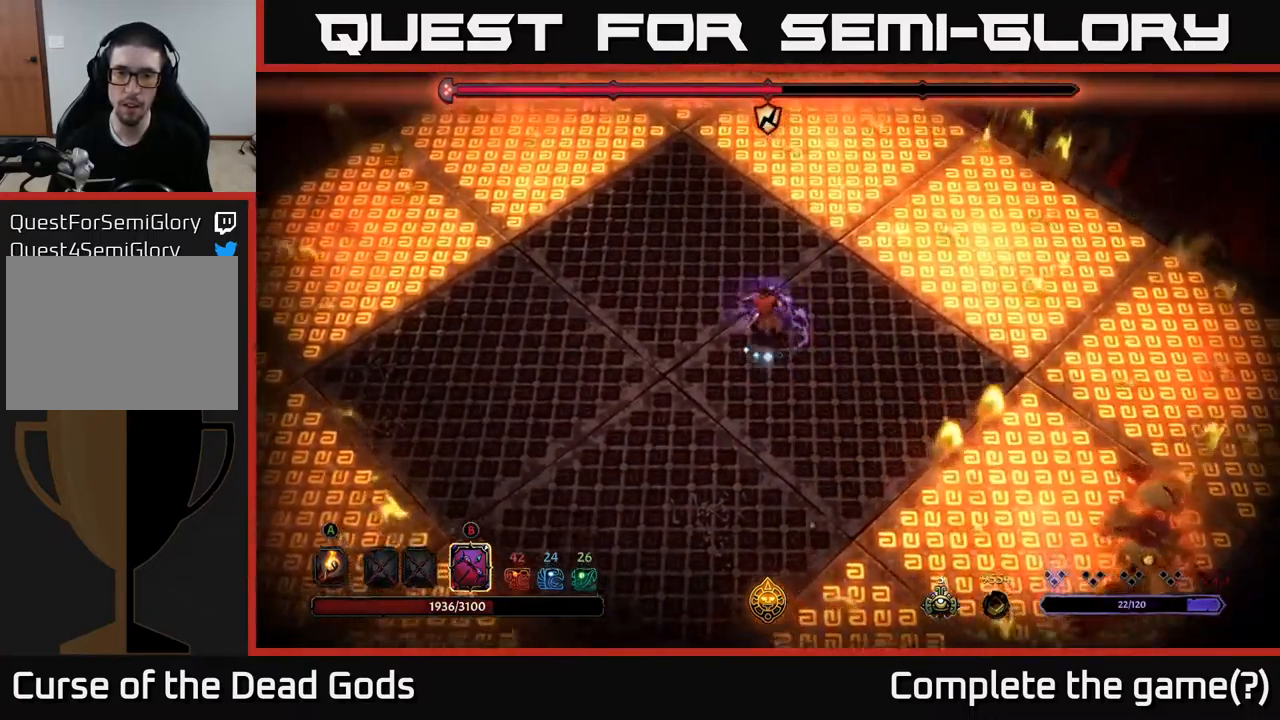
{"buttons": ["B"], "left_stick": "down-right", "right_stick": "center", "events": [[234, "left_stick", "down-right"], [300, "B", "down"]]}
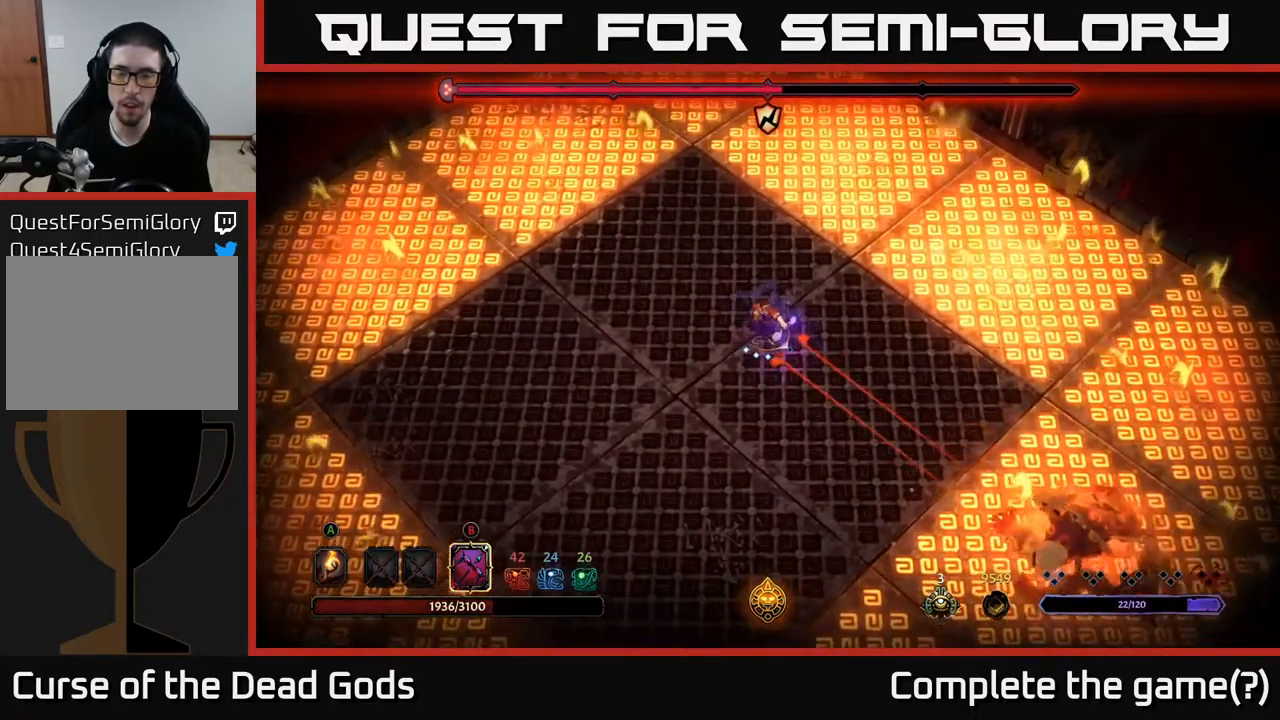
{"buttons": [], "left_stick": "down-right", "right_stick": "center", "events": [[500, "B", "up"]]}
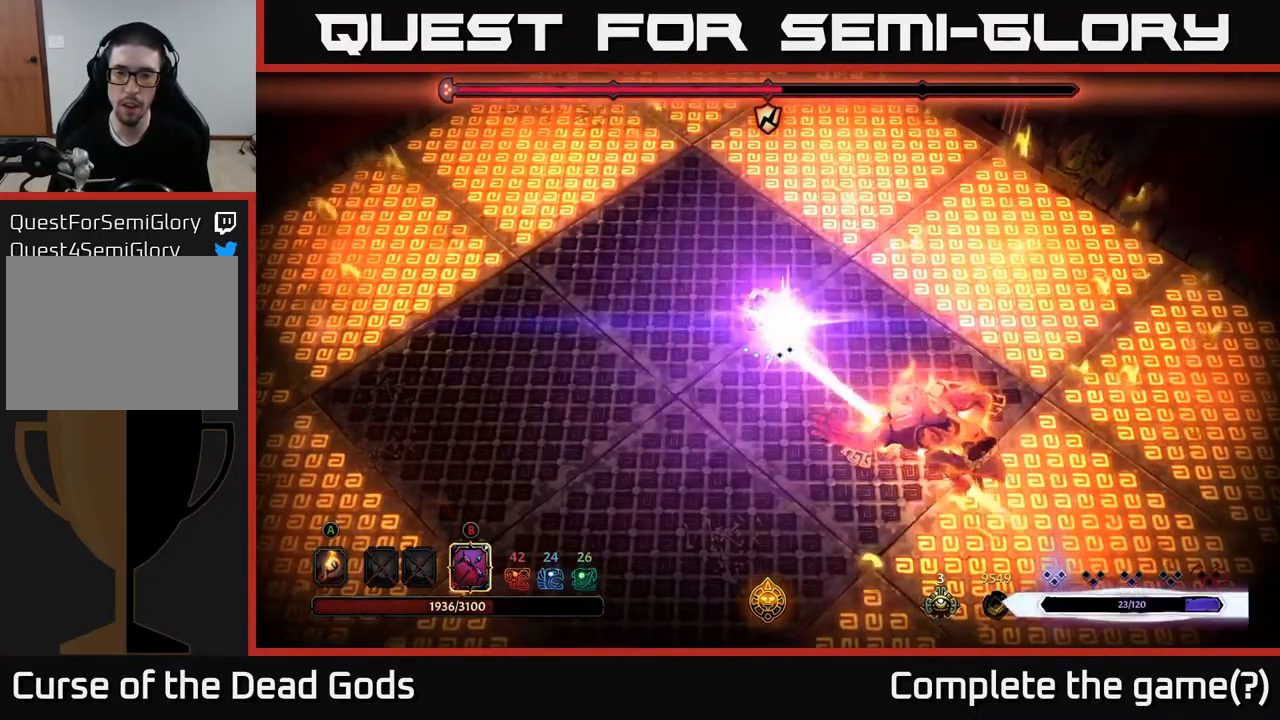
{"buttons": [], "left_stick": "down-left", "right_stick": "center", "events": [[84, "left_stick", "up-left"], [134, "R2", "down"], [250, "R2", "up"], [250, "left_stick", "left"], [384, "left_stick", "down-left"]]}
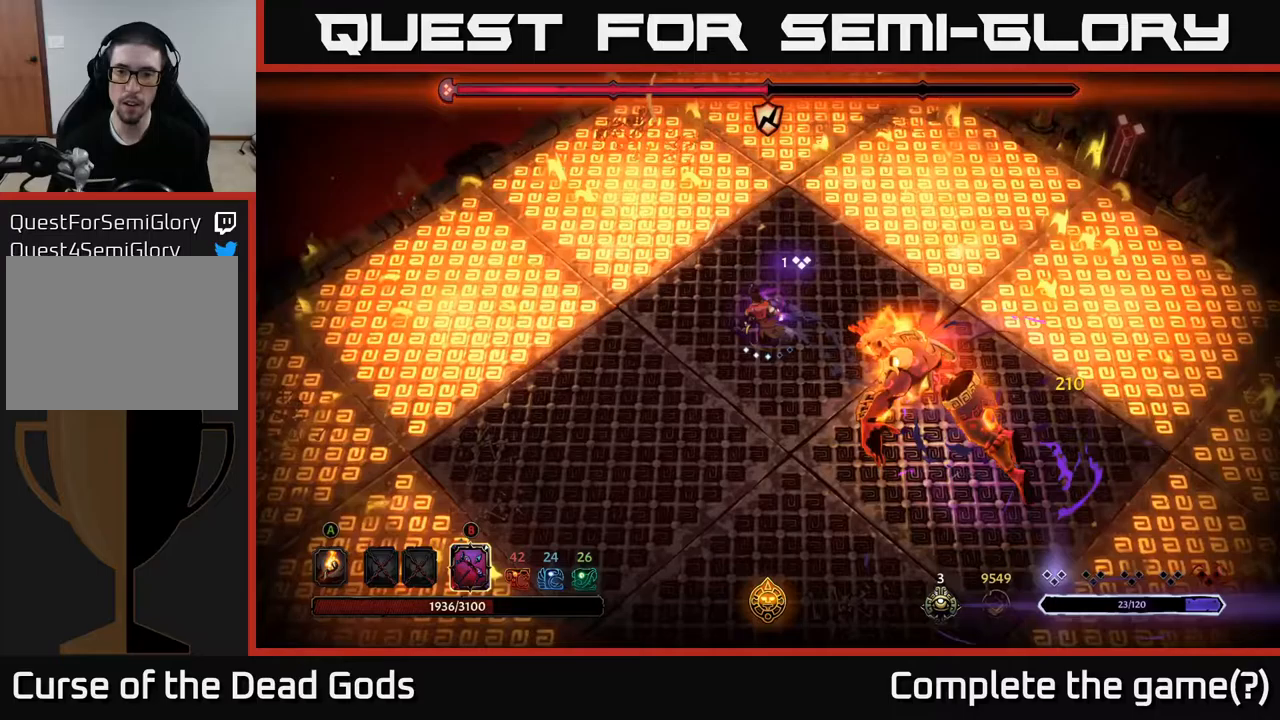
{"buttons": [], "left_stick": "down", "right_stick": "center", "events": [[350, "left_stick", "down"]]}
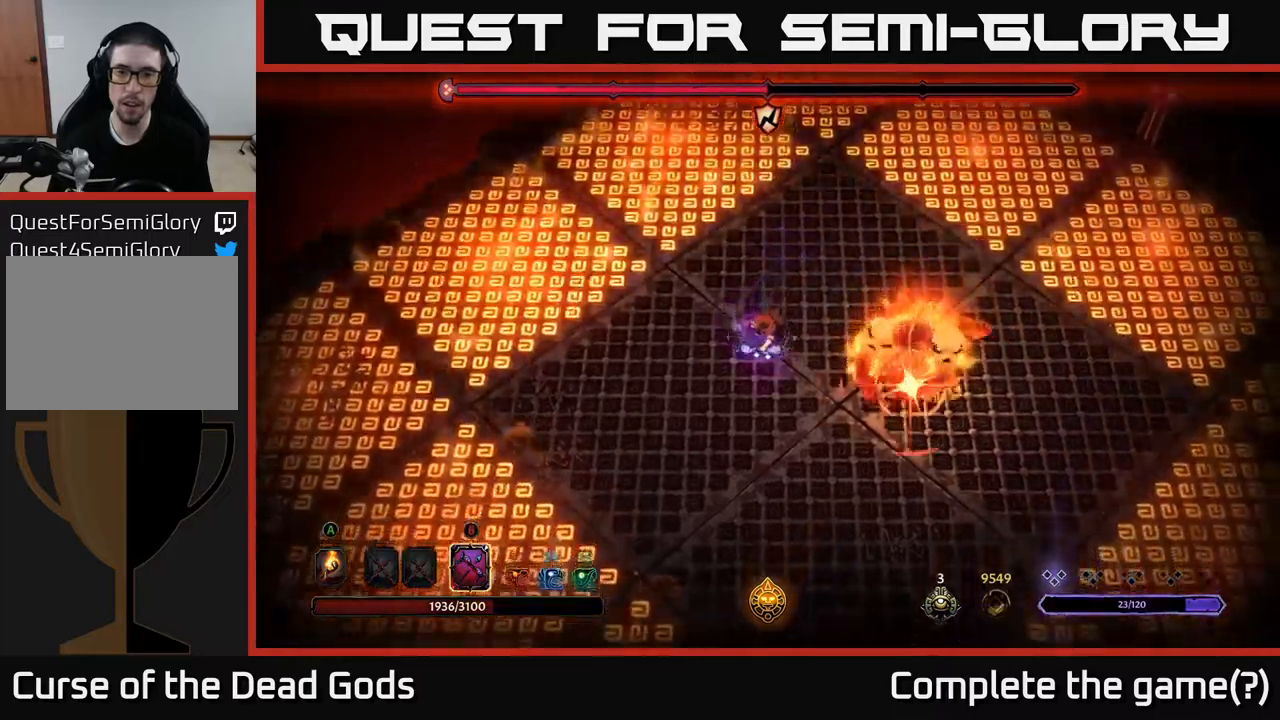
{"buttons": ["R2"], "left_stick": "down-right", "right_stick": "center", "events": [[167, "R2", "down"], [233, "left_stick", "down-right"]]}